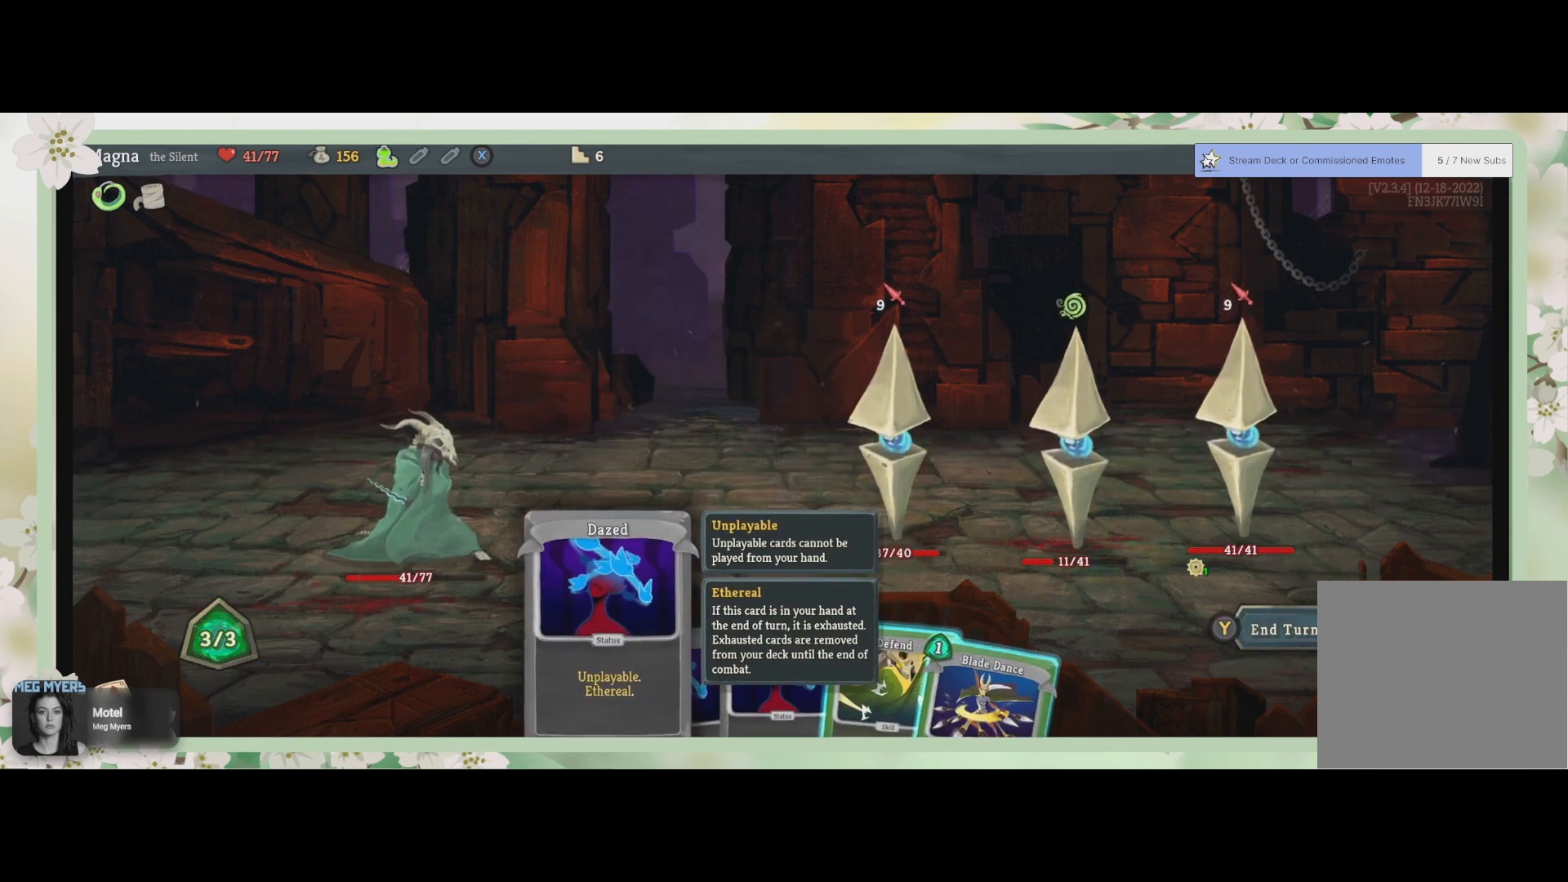
Gameplay with a controller (PlayStation layout); each line is a JSON object with the inputs held at the frame after it. "events" lists button and stick changes between this image and that frame as [ms after this image, input, new state], when the widget could be followed in between.
{"buttons": [], "left_stick": "center", "right_stick": "center", "events": [[67, "DPAD_RIGHT", "down"], [167, "DPAD_RIGHT", "up"]]}
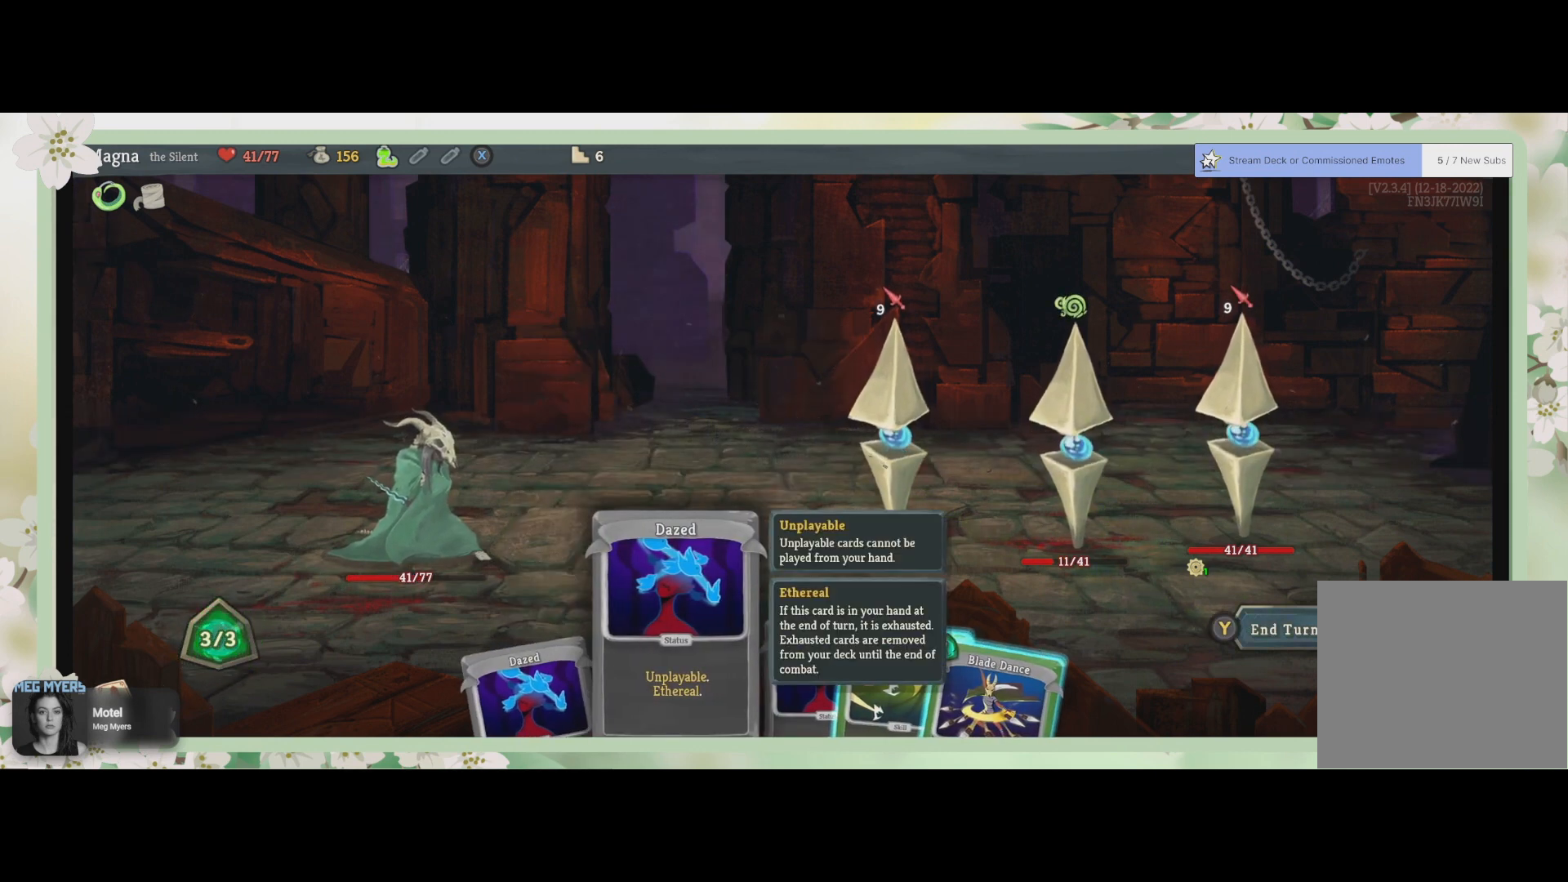
{"buttons": [], "left_stick": "center", "right_stick": "center", "events": [[67, "DPAD_RIGHT", "down"], [200, "DPAD_RIGHT", "up"], [367, "DPAD_RIGHT", "down"], [500, "DPAD_RIGHT", "up"]]}
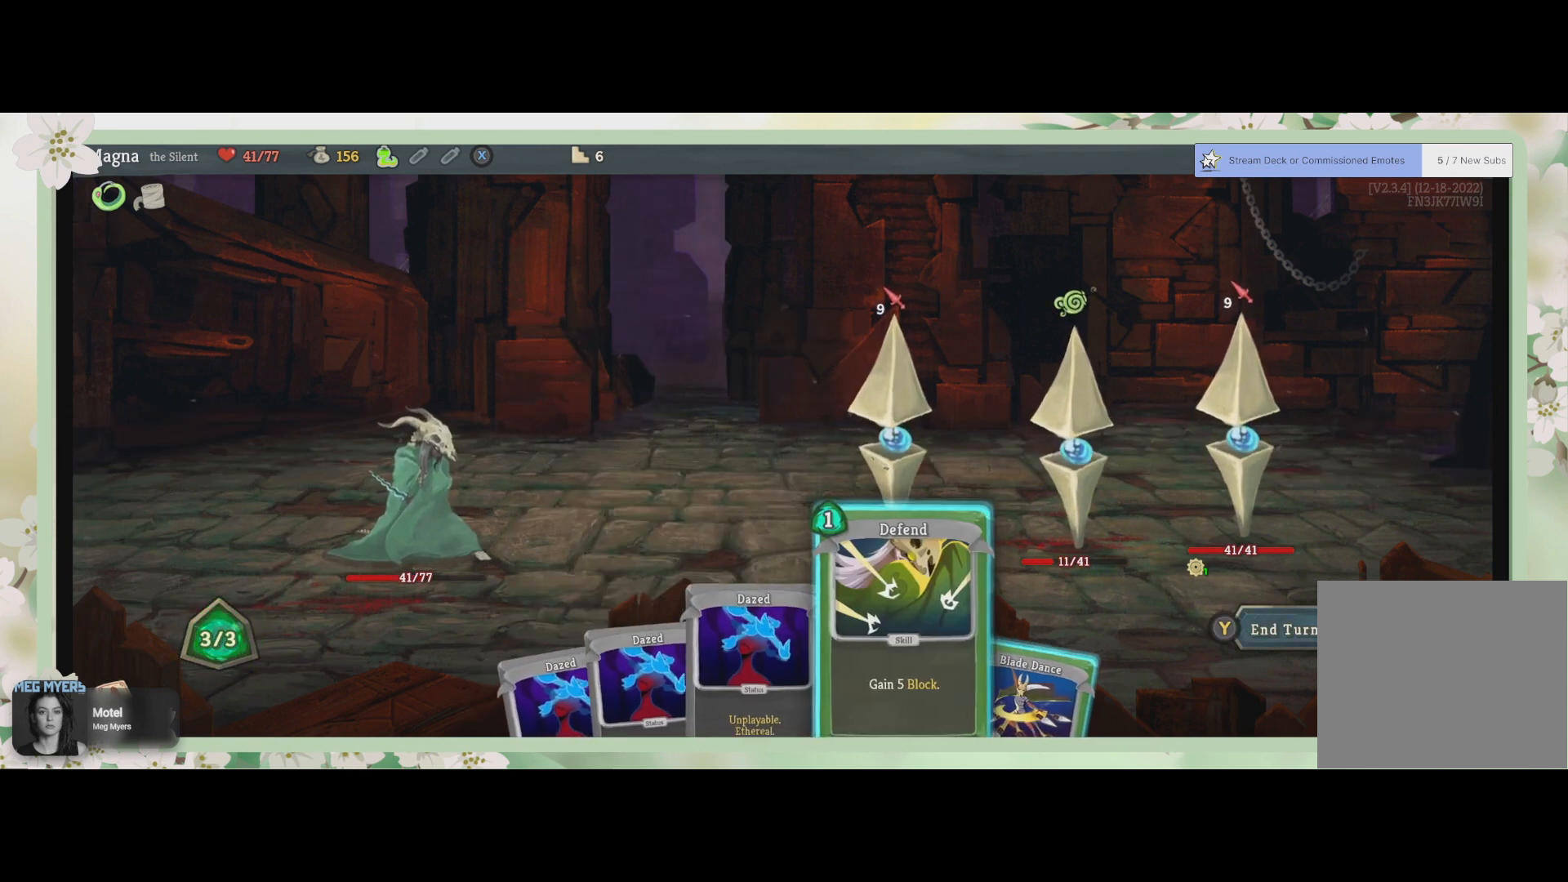
{"buttons": [], "left_stick": "center", "right_stick": "center", "events": [[133, "DPAD_RIGHT", "down"], [200, "DPAD_RIGHT", "up"]]}
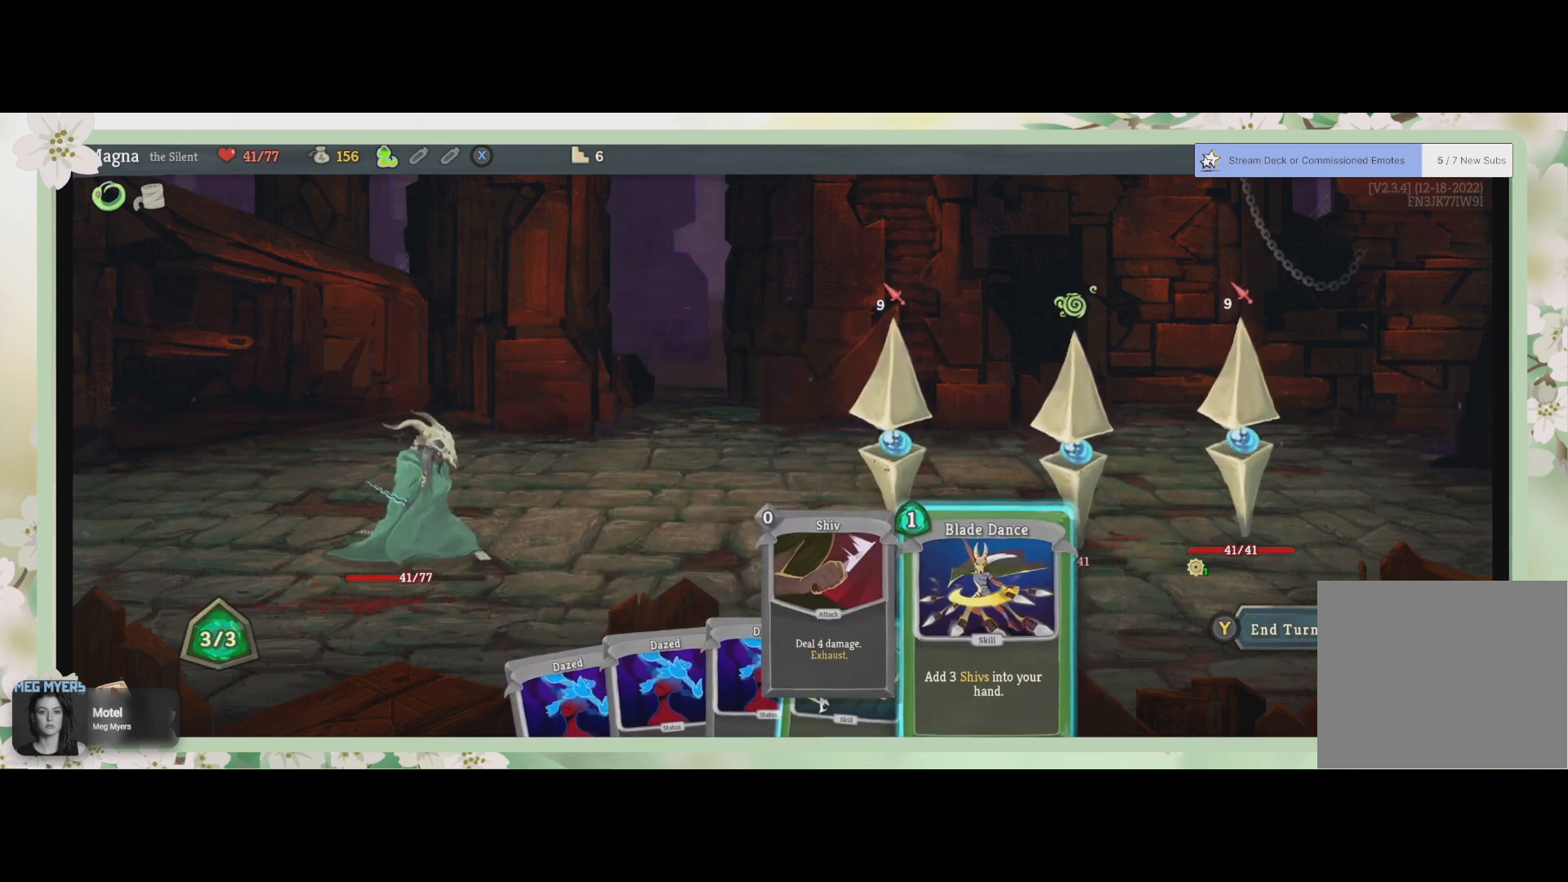
{"buttons": [], "left_stick": "center", "right_stick": "center", "events": []}
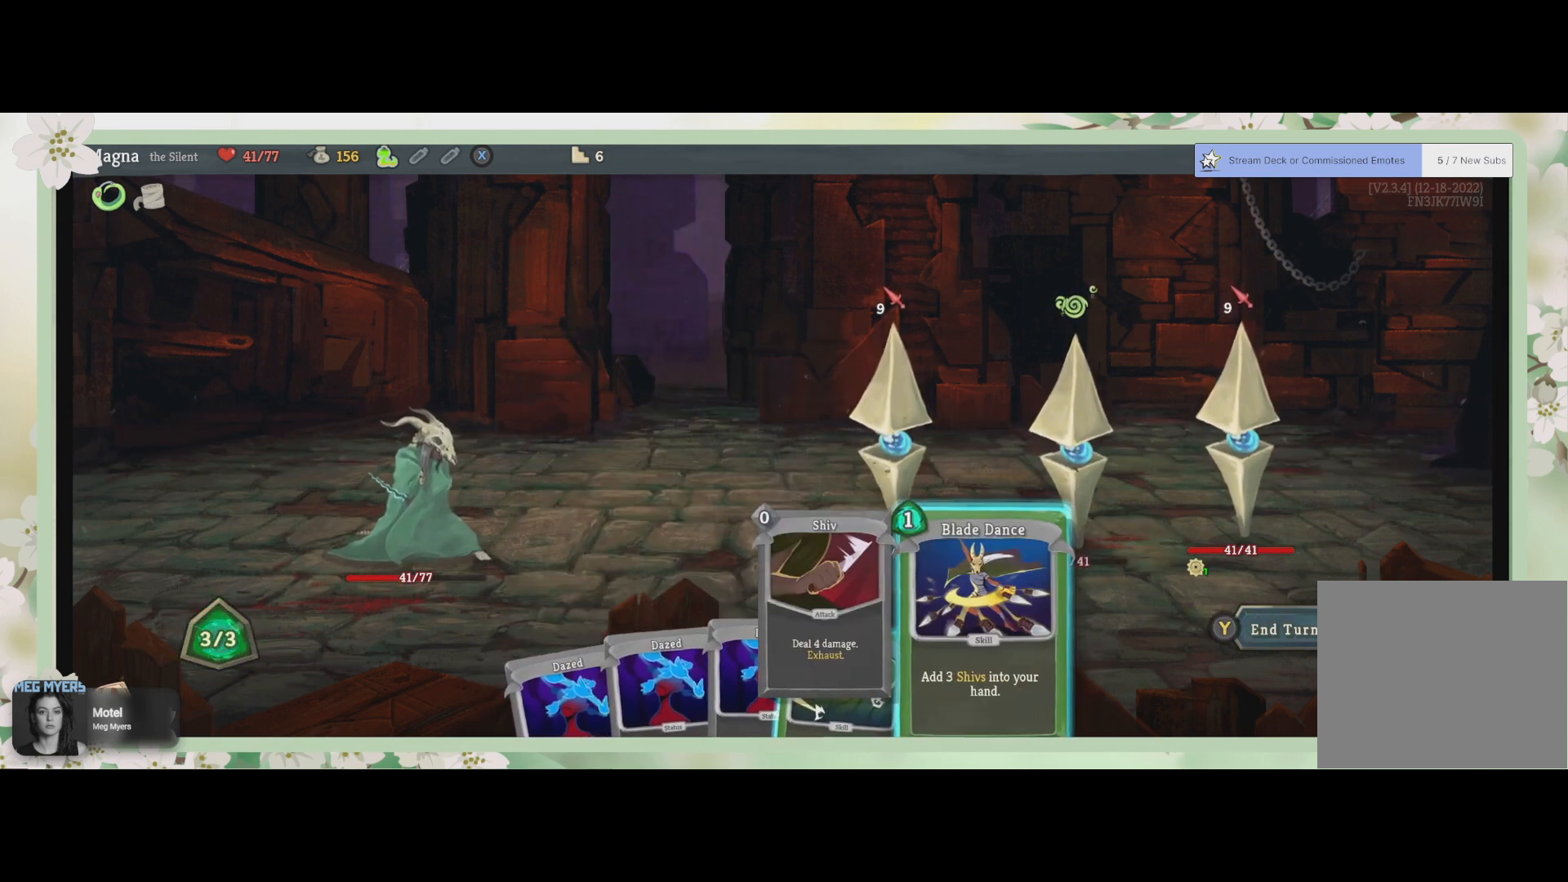
{"buttons": ["DPAD_LEFT"], "left_stick": "center", "right_stick": "center", "events": [[467, "DPAD_LEFT", "down"]]}
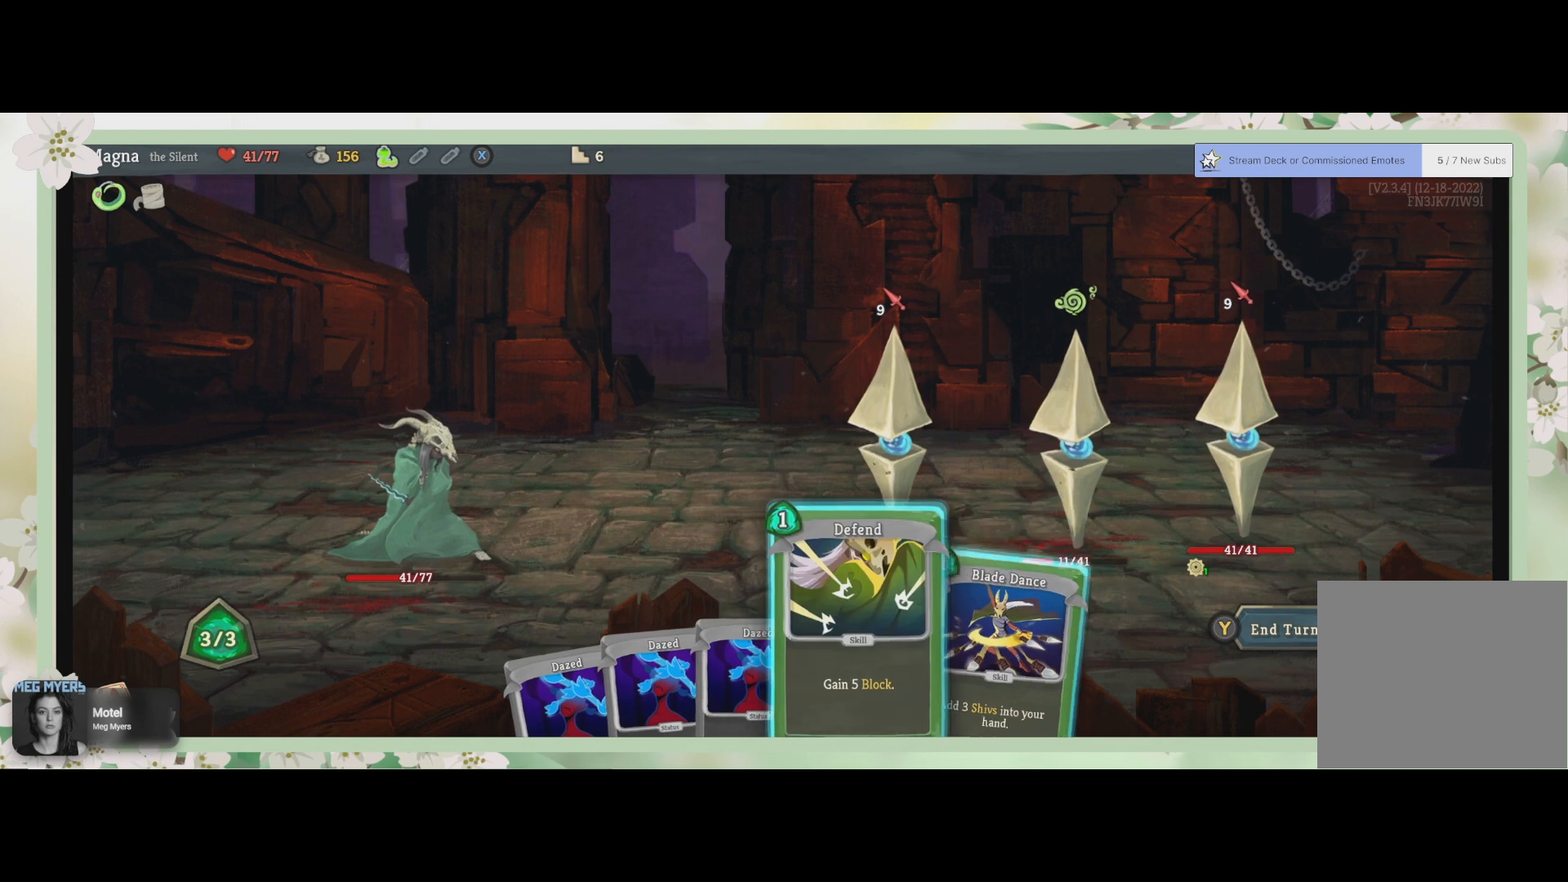
{"buttons": [], "left_stick": "center", "right_stick": "center", "events": [[67, "DPAD_LEFT", "up"]]}
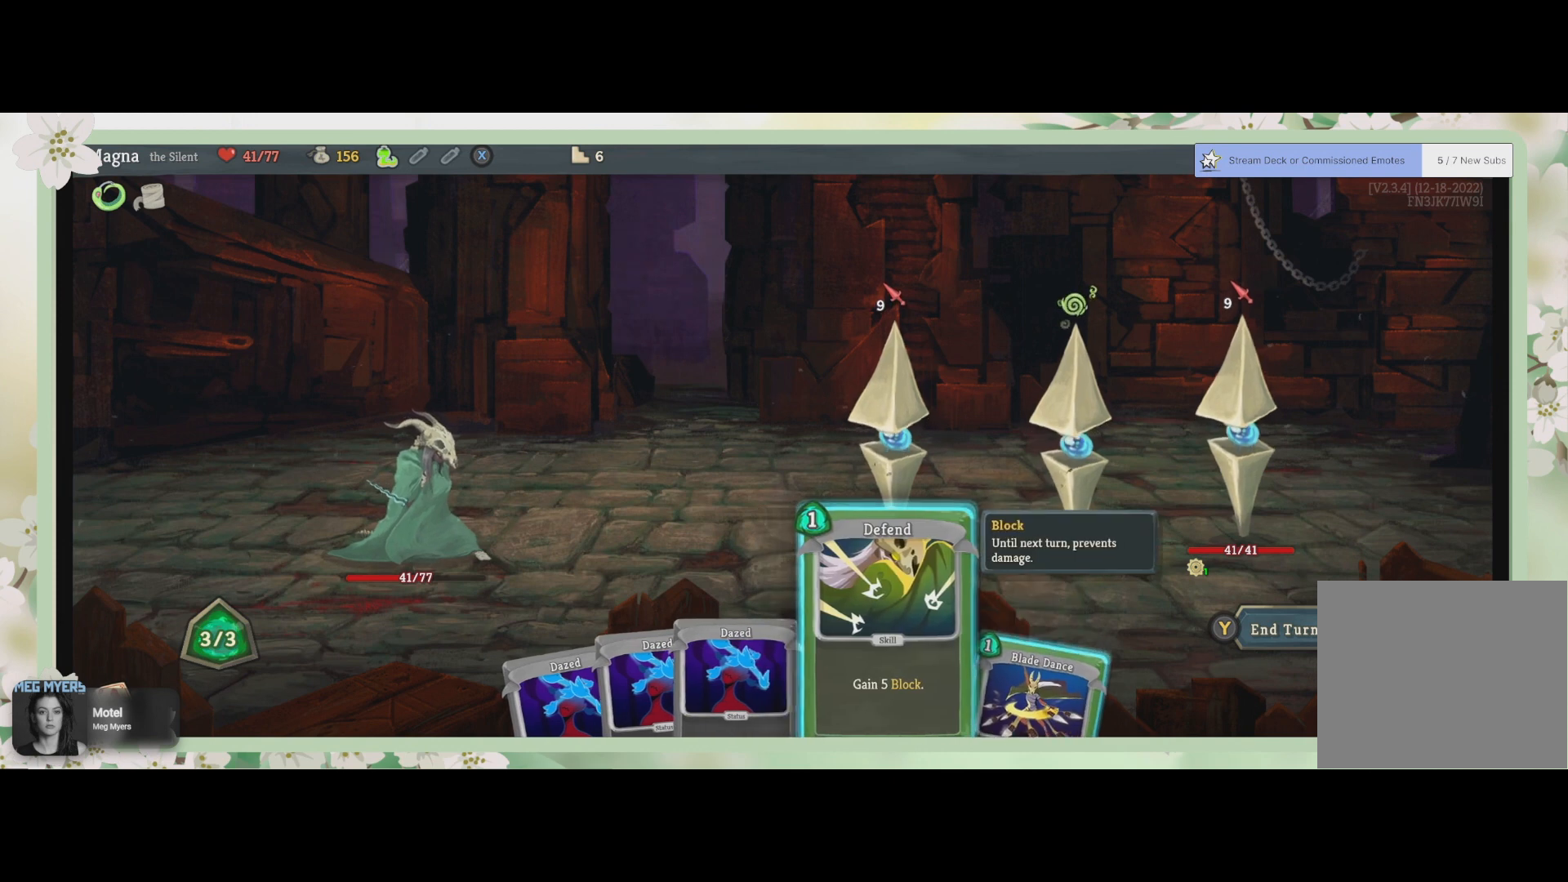
{"buttons": [], "left_stick": "center", "right_stick": "center", "events": [[200, "CROSS", "down"], [333, "CROSS", "up"]]}
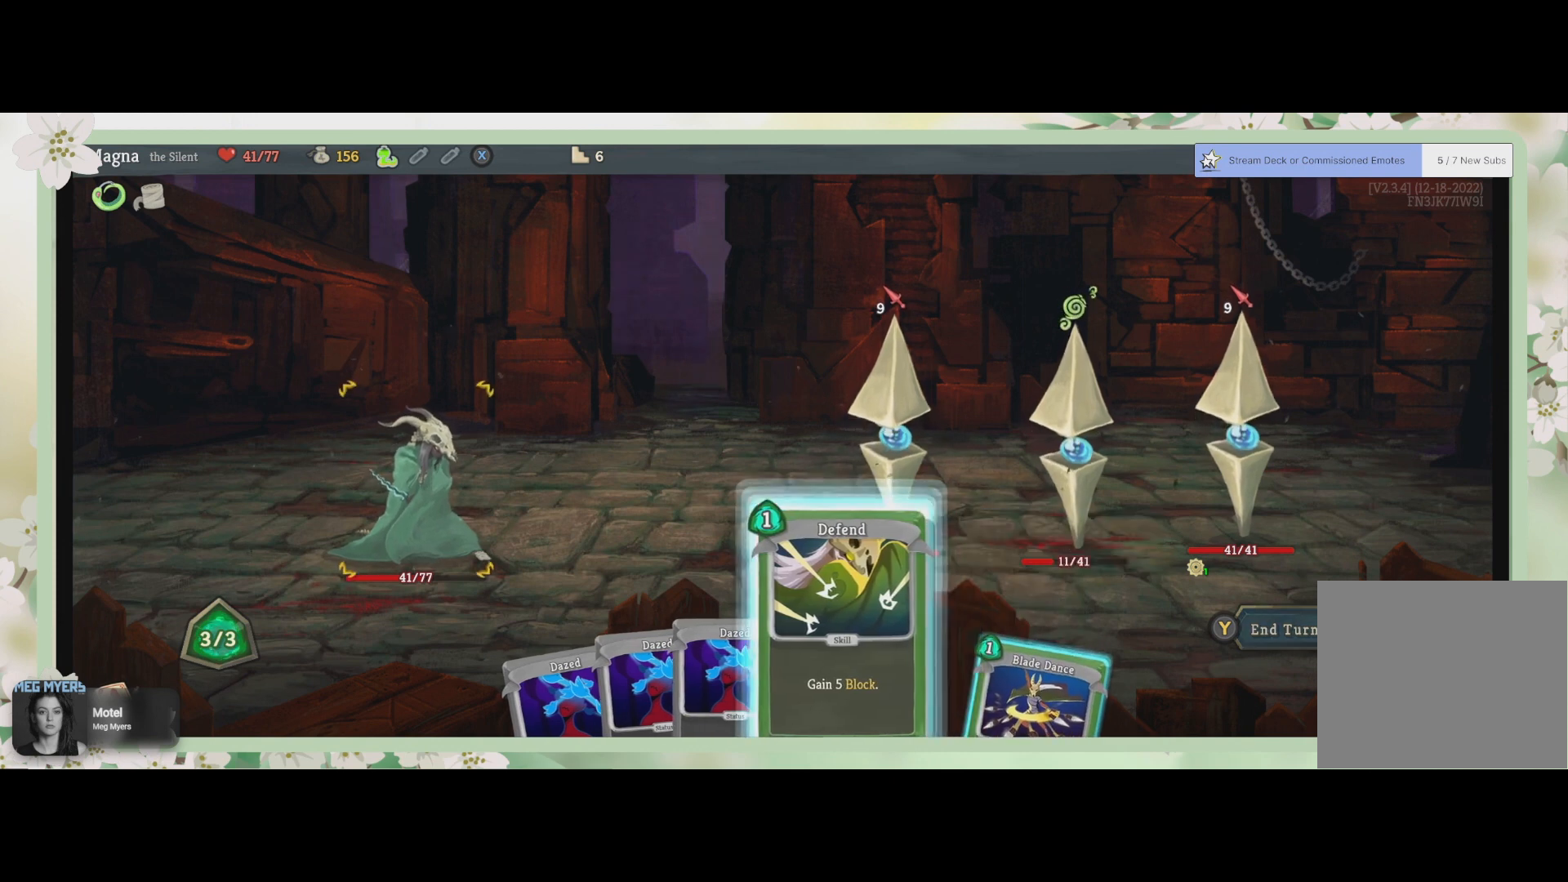
{"buttons": [], "left_stick": "center", "right_stick": "center", "events": [[133, "CROSS", "down"], [233, "CROSS", "up"]]}
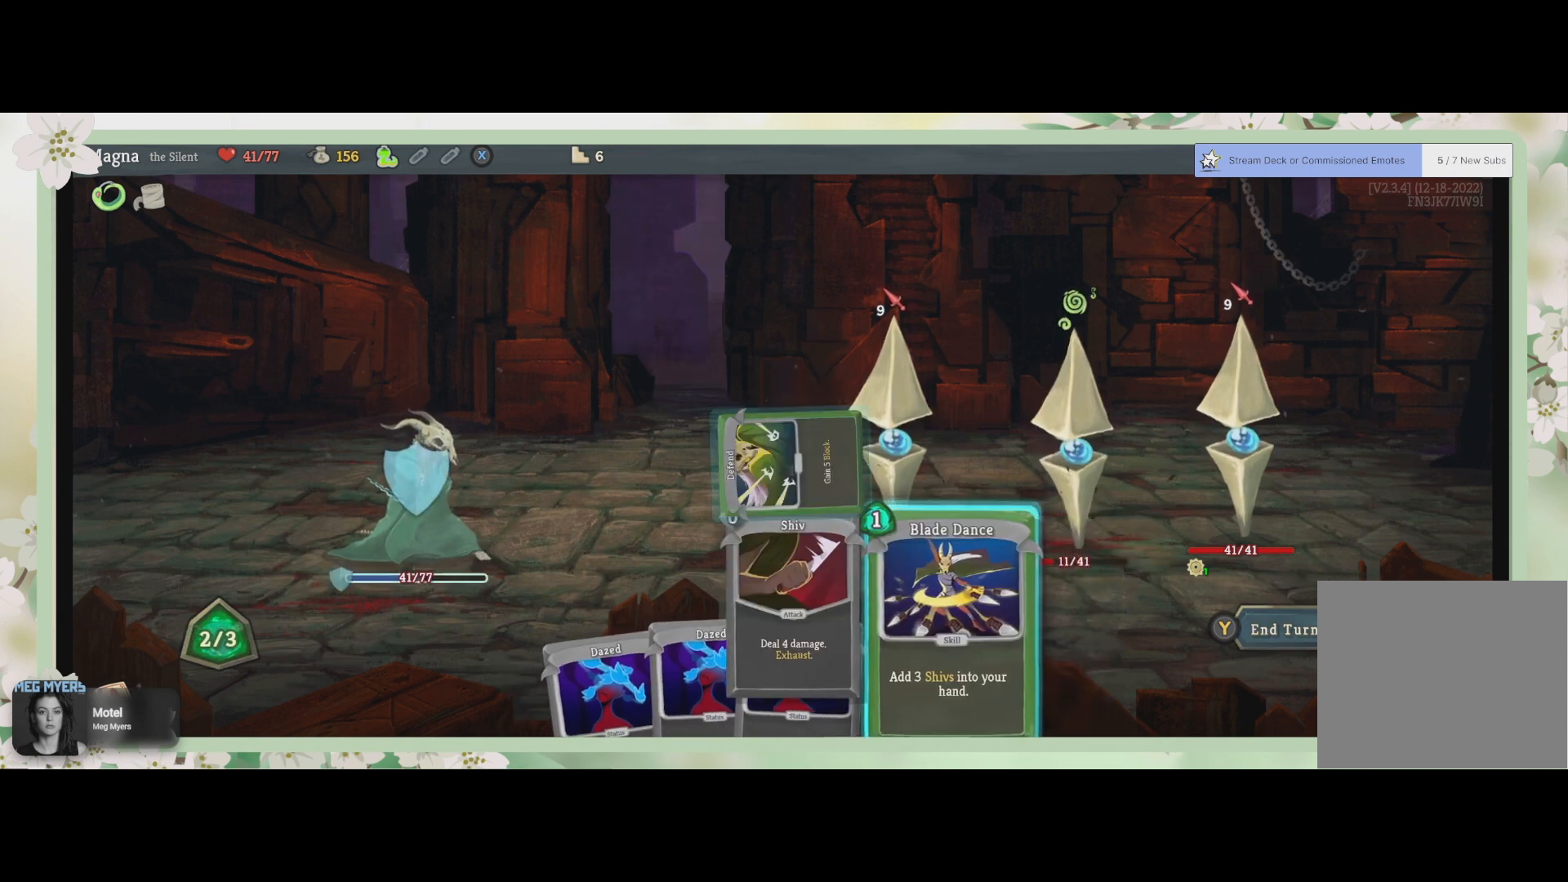
{"buttons": [], "left_stick": "center", "right_stick": "center", "events": []}
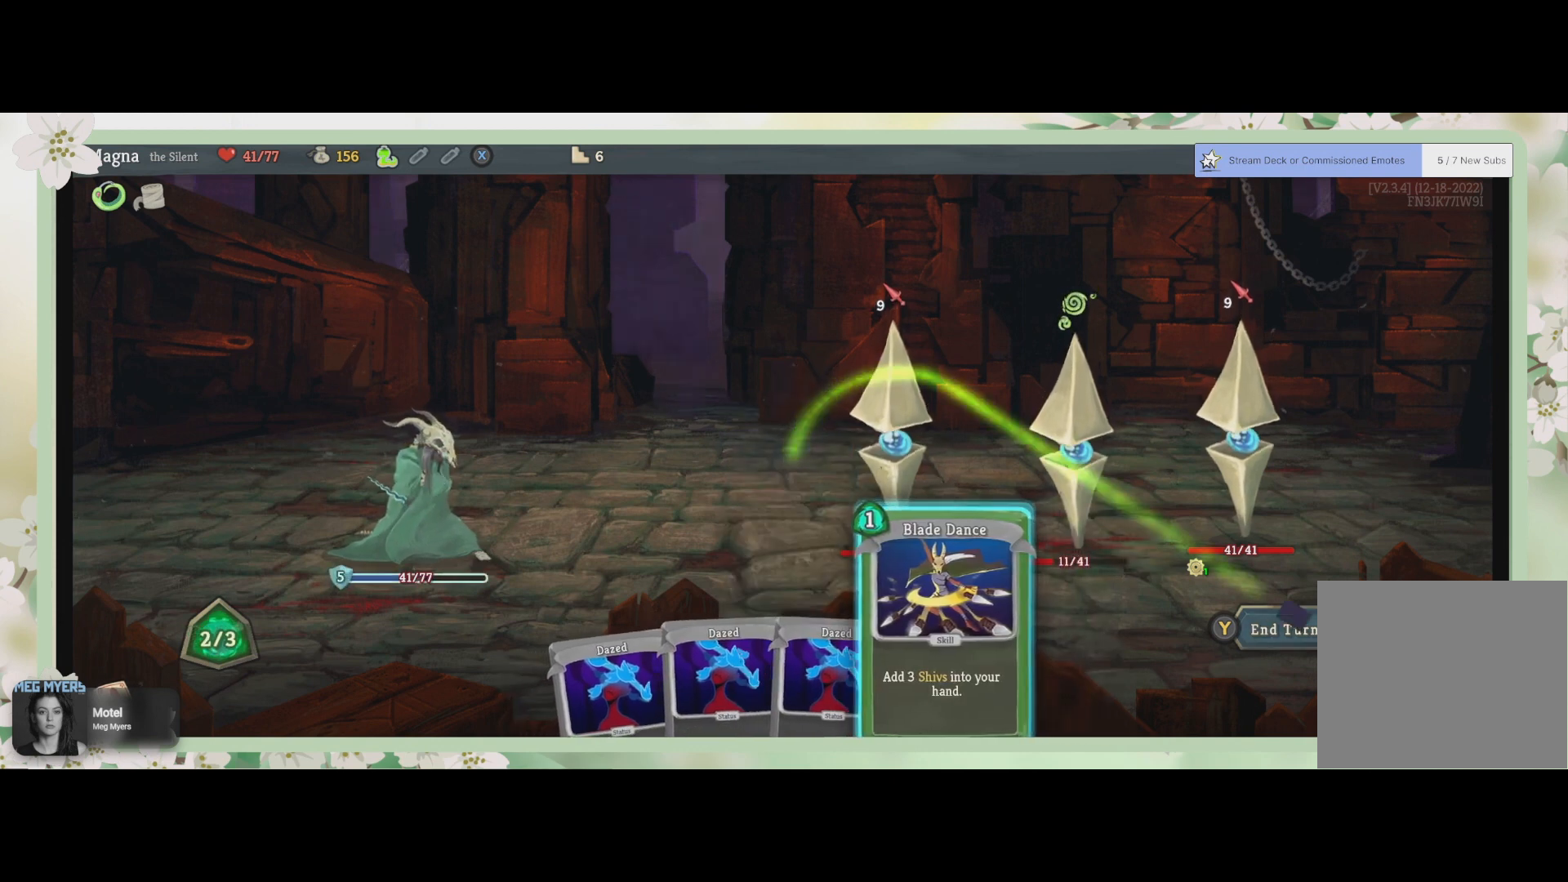
{"buttons": [], "left_stick": "center", "right_stick": "center", "events": [[133, "CROSS", "down"], [267, "CROSS", "up"]]}
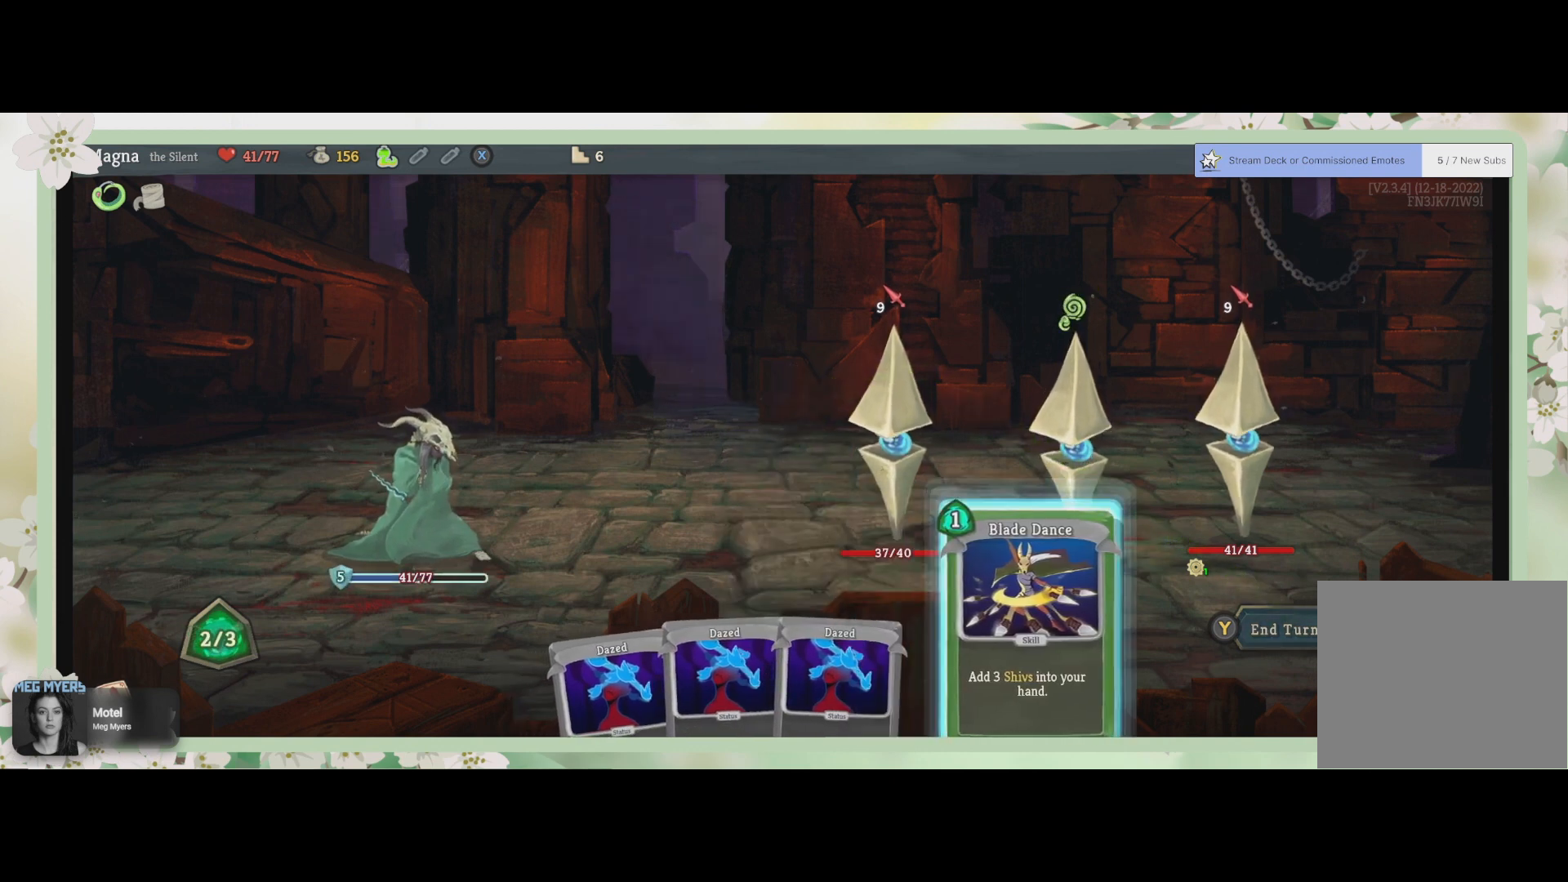
{"buttons": ["DPAD_RIGHT"], "left_stick": "center", "right_stick": "center", "events": [[500, "DPAD_RIGHT", "down"]]}
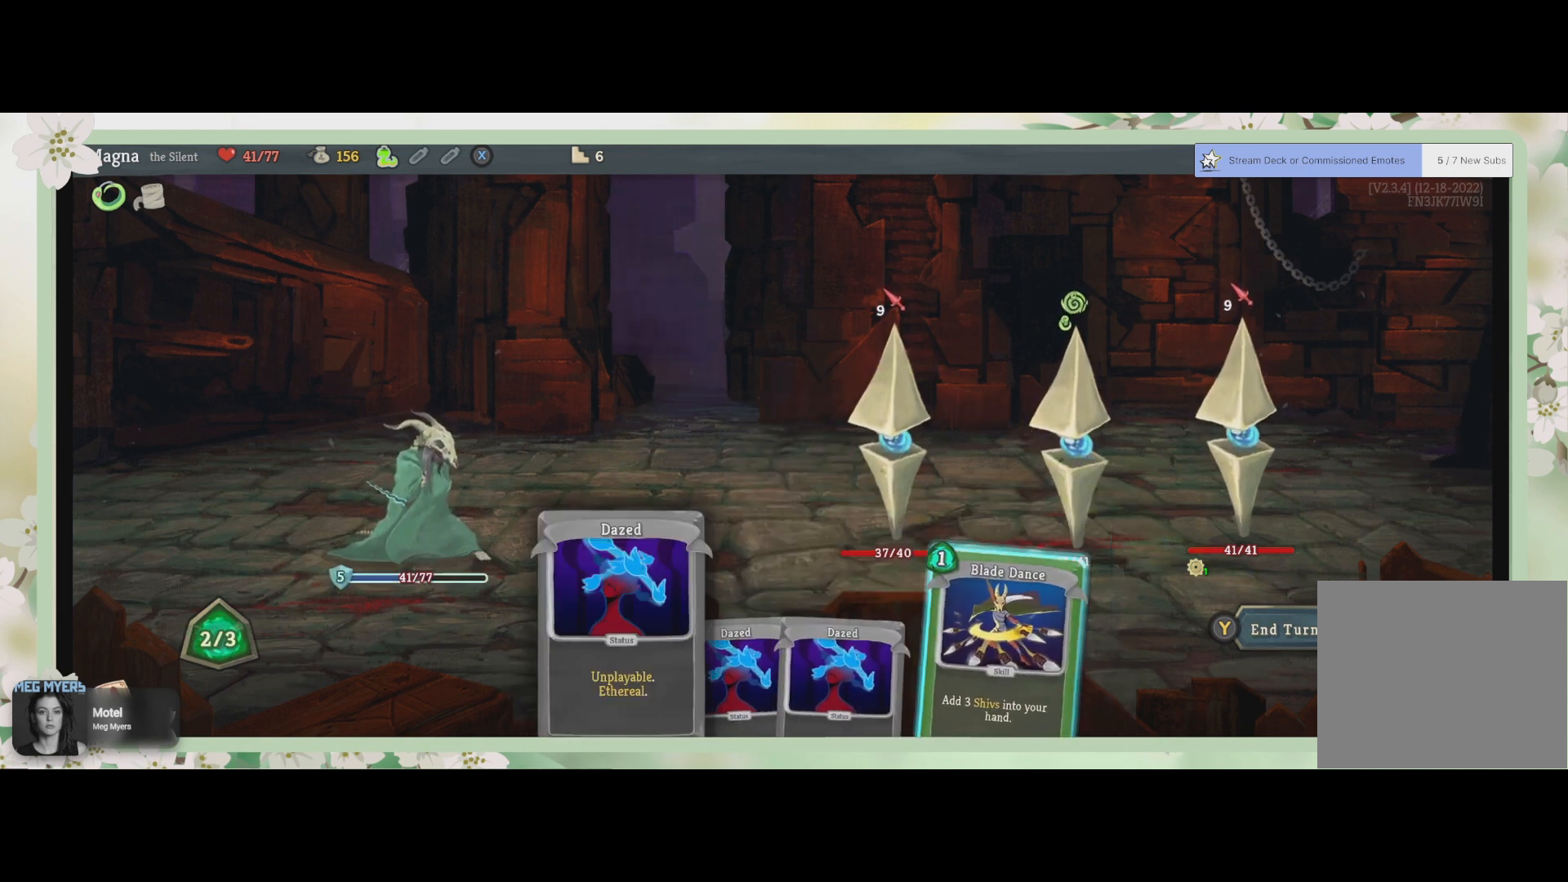
{"buttons": [], "left_stick": "center", "right_stick": "center", "events": [[100, "DPAD_RIGHT", "up"]]}
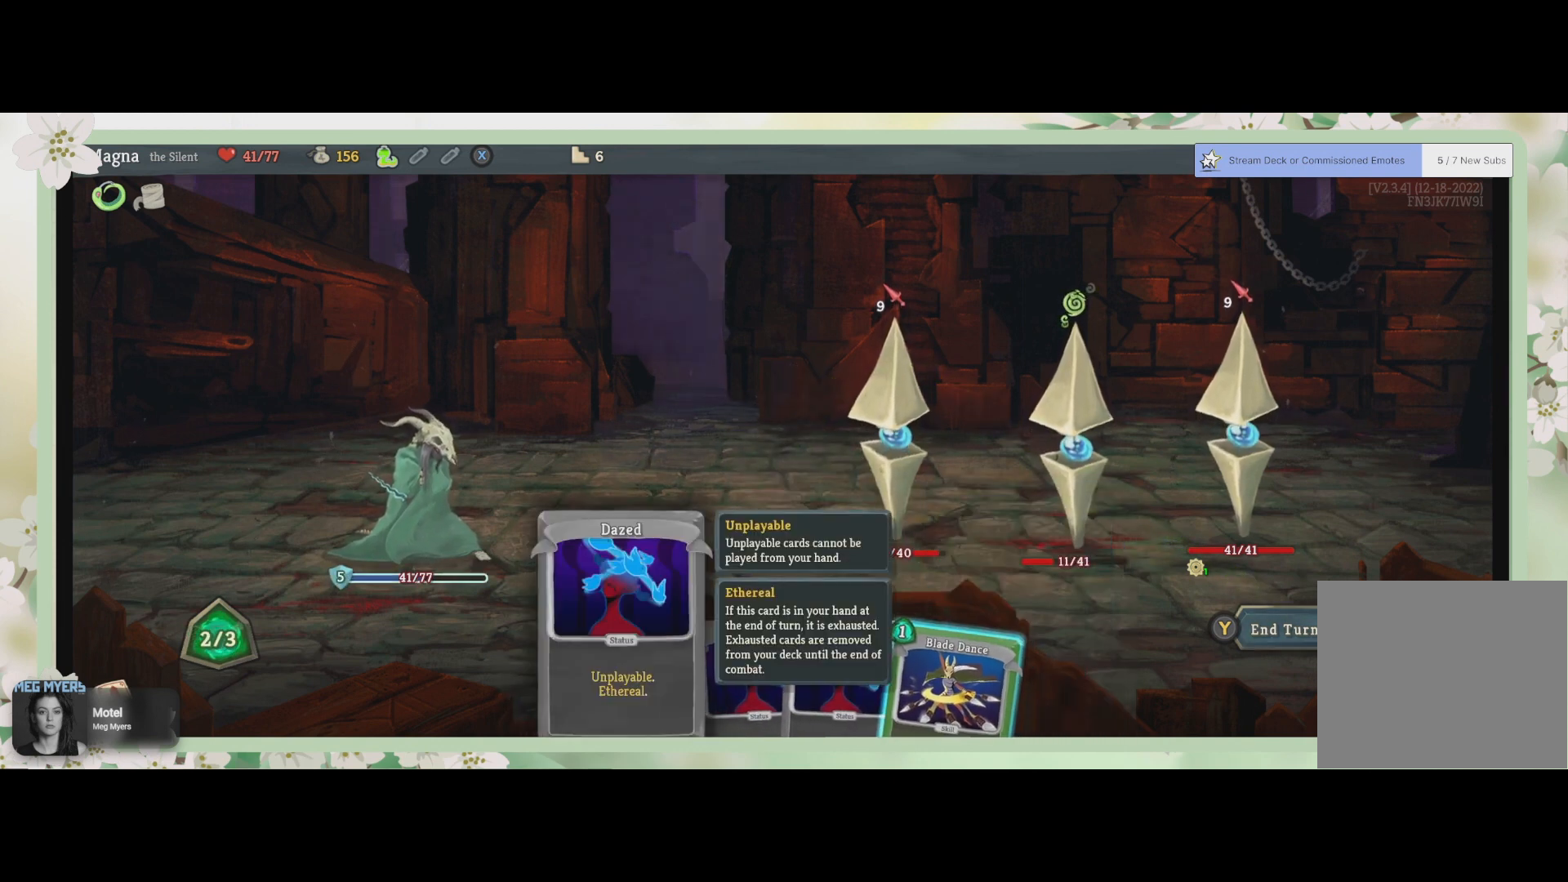
{"buttons": [], "left_stick": "center", "right_stick": "center", "events": []}
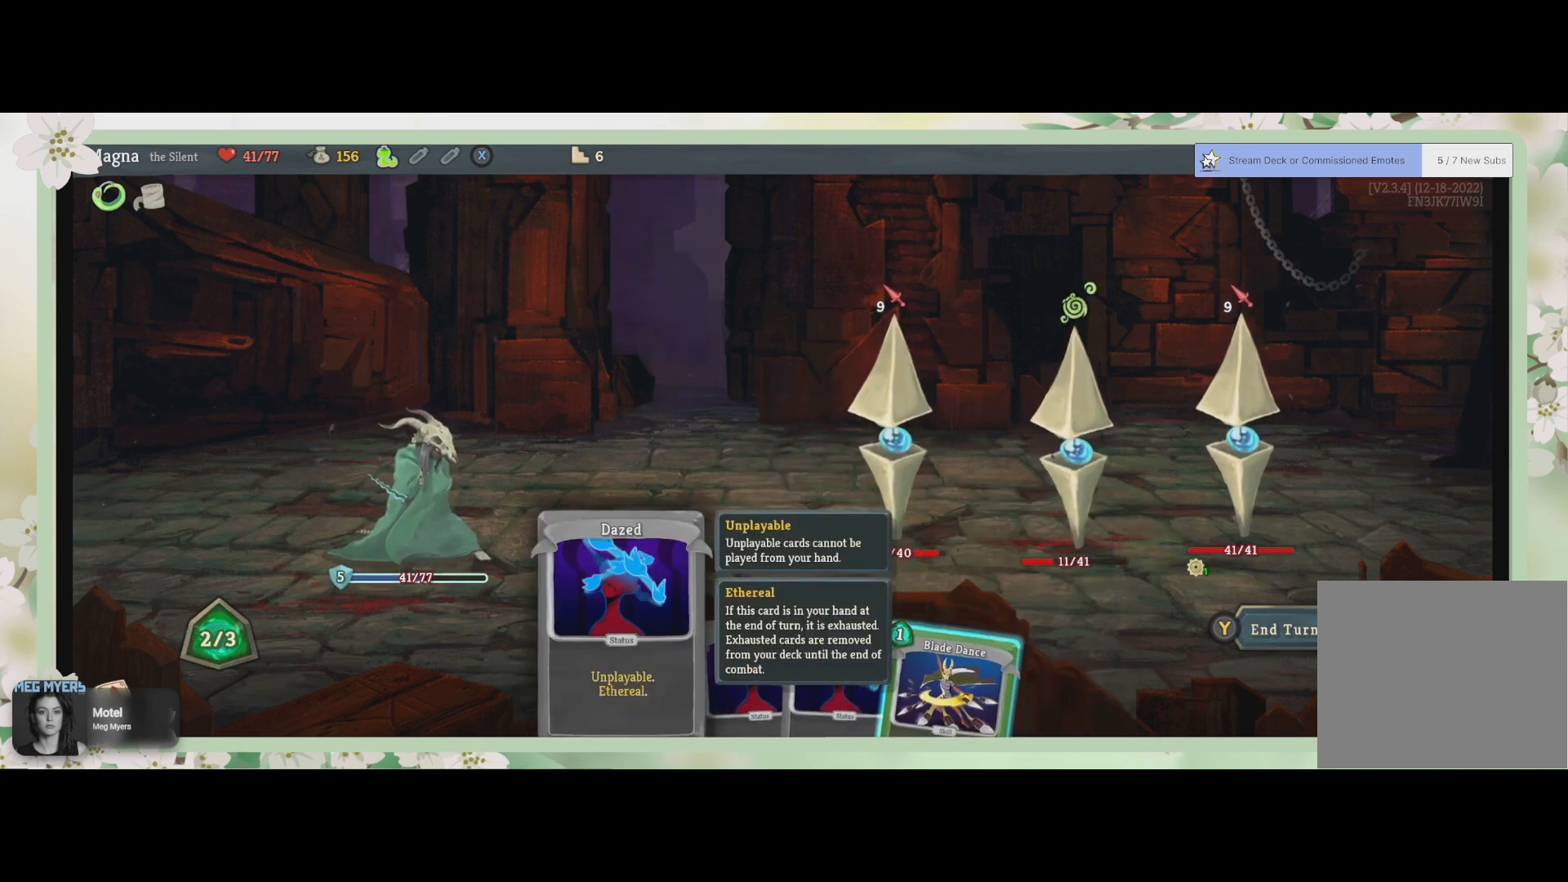
{"buttons": [], "left_stick": "center", "right_stick": "center", "events": [[167, "DPAD_RIGHT", "down"], [300, "DPAD_RIGHT", "up"], [367, "DPAD_RIGHT", "down"], [500, "DPAD_RIGHT", "up"]]}
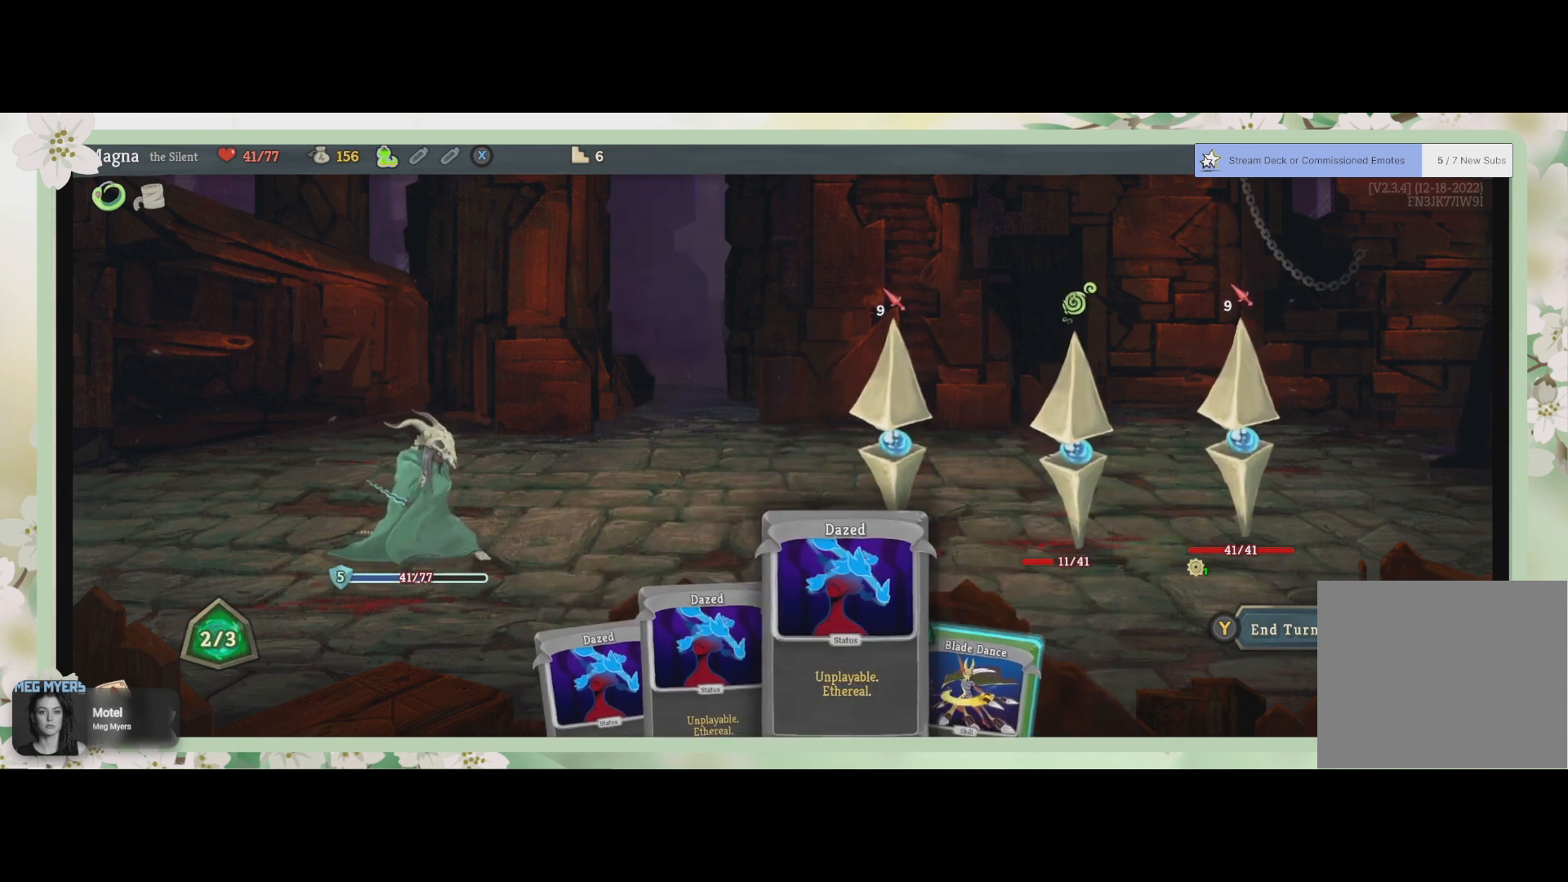
{"buttons": [], "left_stick": "center", "right_stick": "center", "events": [[200, "DPAD_RIGHT", "down"], [300, "DPAD_RIGHT", "up"]]}
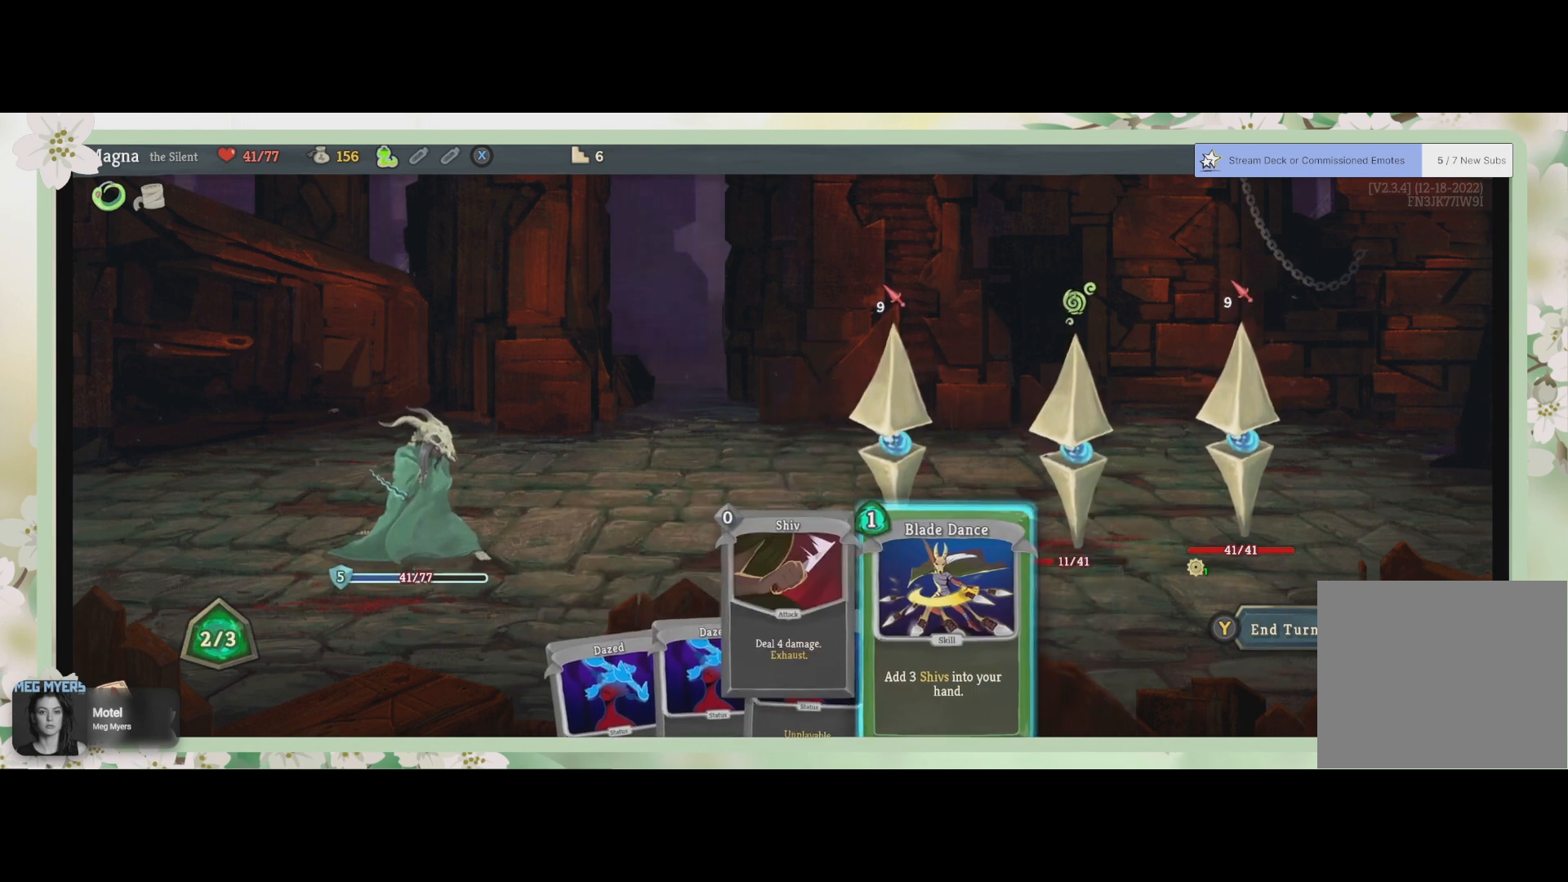
{"buttons": [], "left_stick": "center", "right_stick": "center", "events": [[100, "CROSS", "down"], [233, "CROSS", "up"]]}
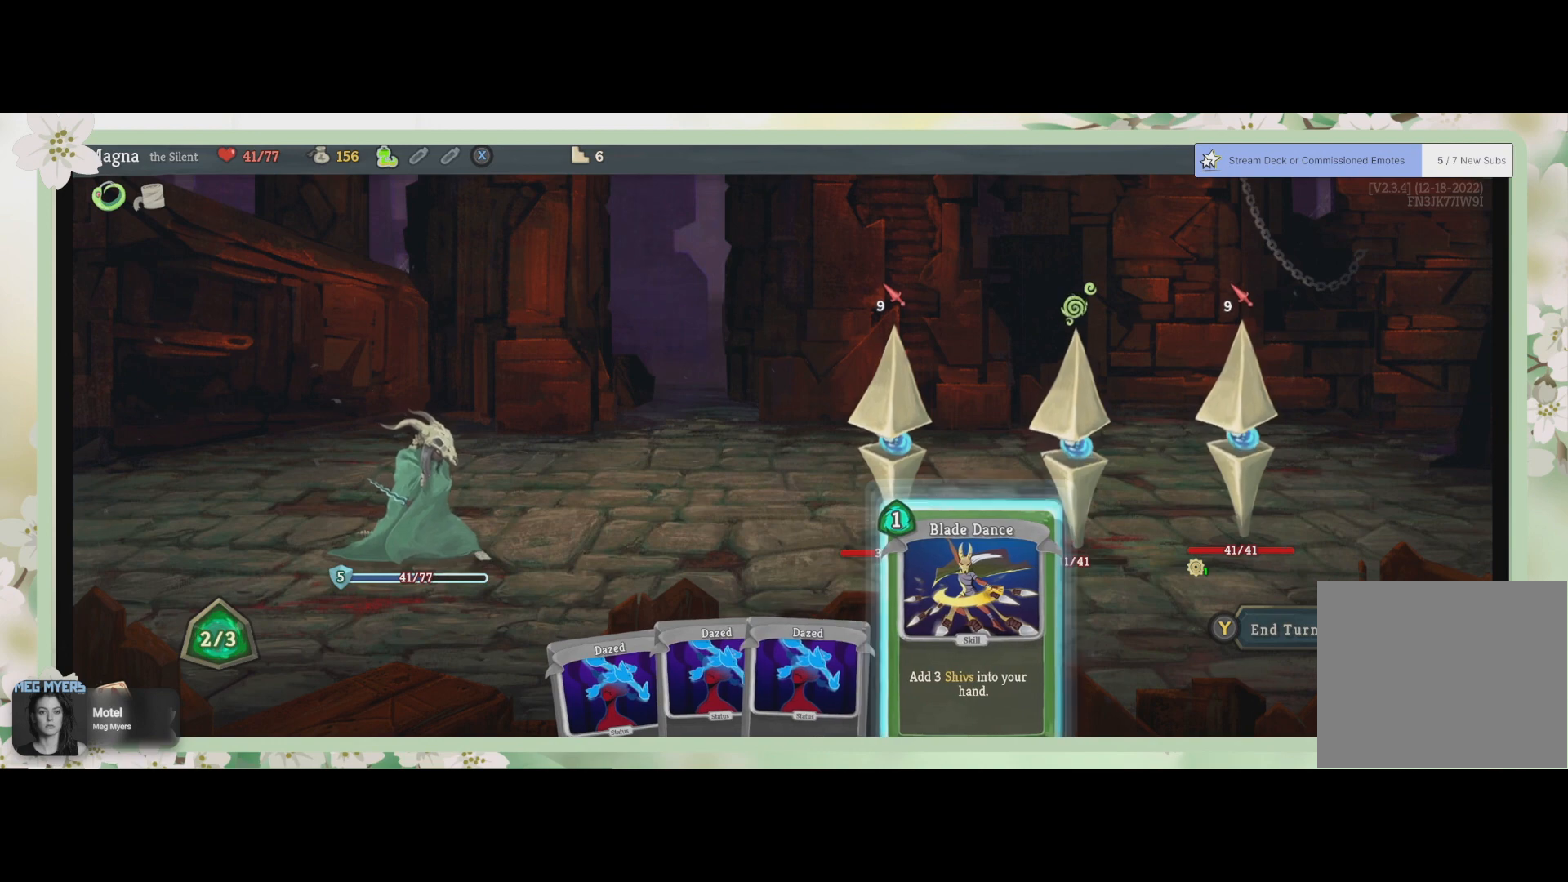
{"buttons": [], "left_stick": "center", "right_stick": "center", "events": [[167, "CROSS", "down"], [300, "CROSS", "up"]]}